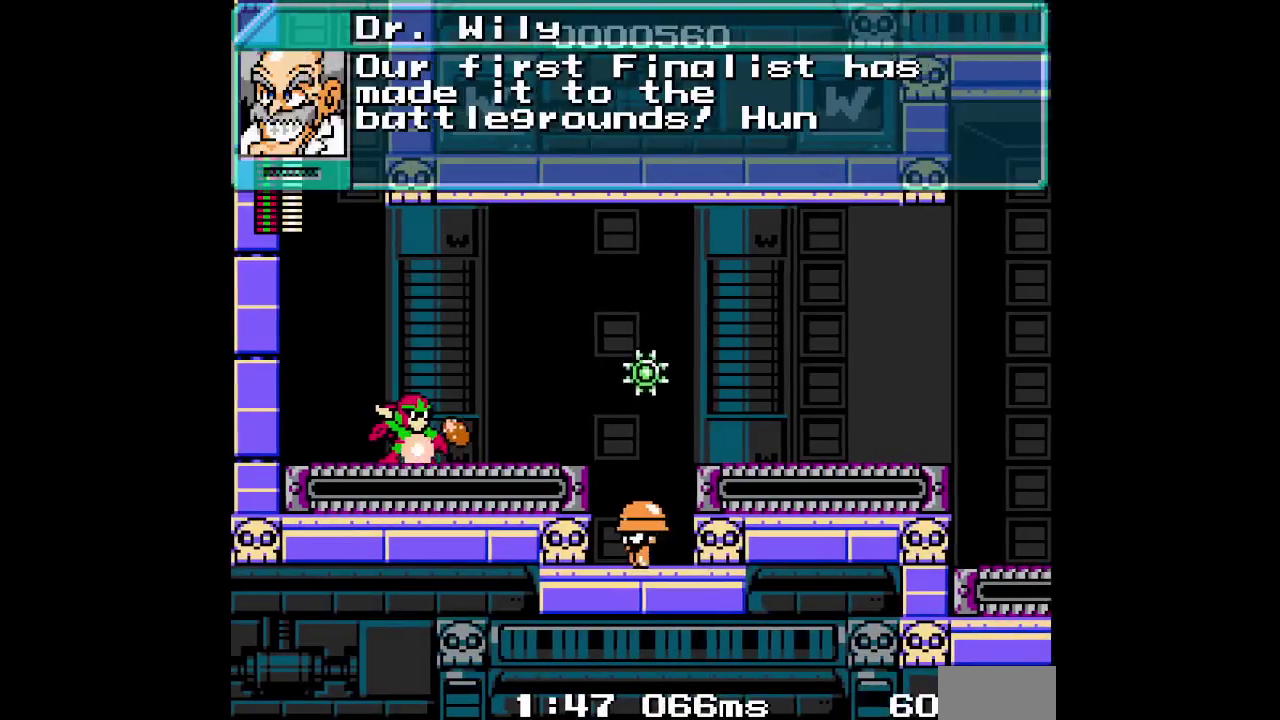
Gameplay with a controller (PlayStation layout); each line is a JSON object with the inputs held at the frame after it. "events" lists button and stick changes between this image and that frame as [ms after this image, input, new state], when the widget could be followed in between. Not read: HOME L2 L3 R3.
{"buttons": ["DPAD_RIGHT"], "events": [[67, "DPAD_LEFT", "down"], [483, "DPAD_RIGHT", "down"], [500, "DPAD_LEFT", "up"]]}
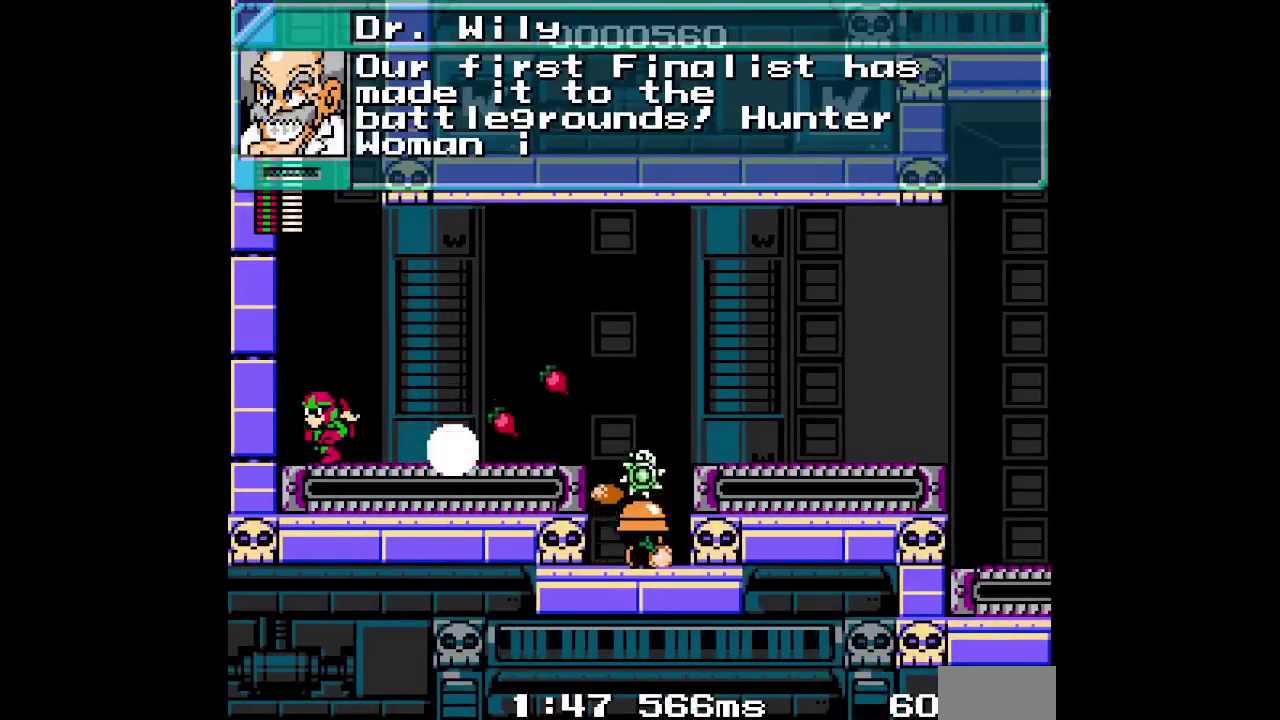
{"buttons": [], "events": [[267, "DPAD_LEFT", "down"], [283, "DPAD_RIGHT", "up"], [450, "DPAD_LEFT", "up"]]}
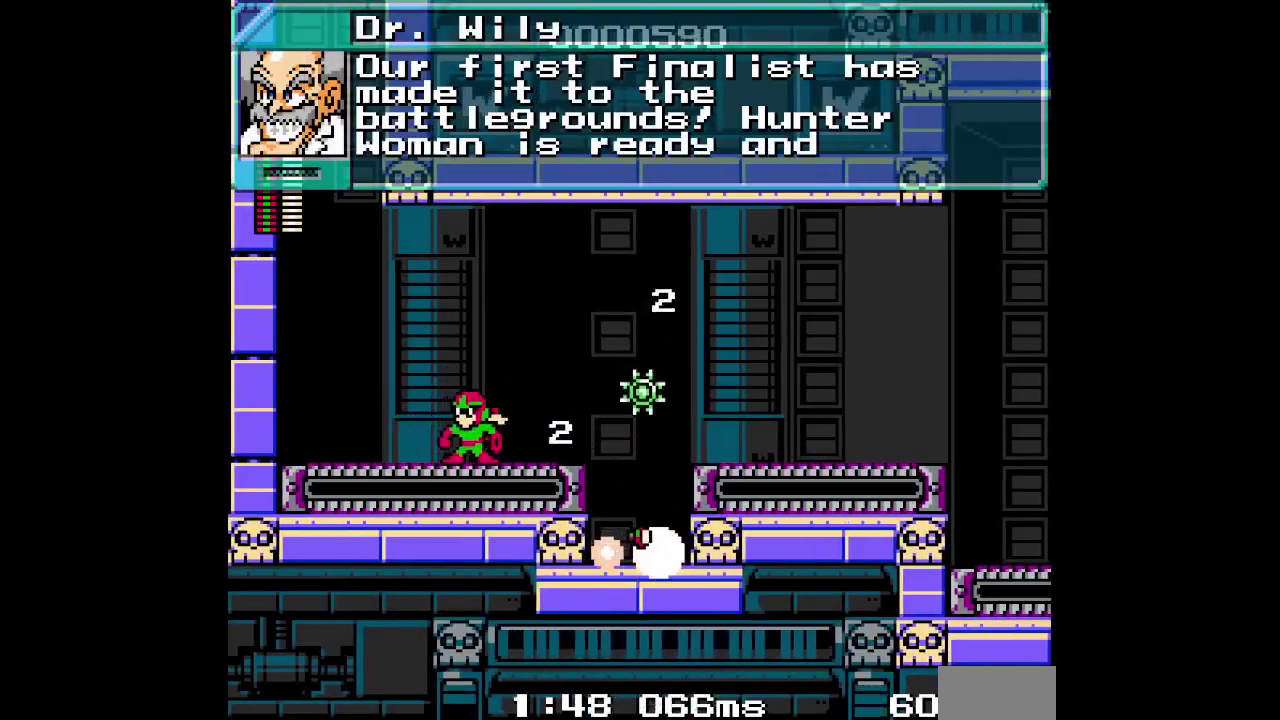
{"buttons": []}
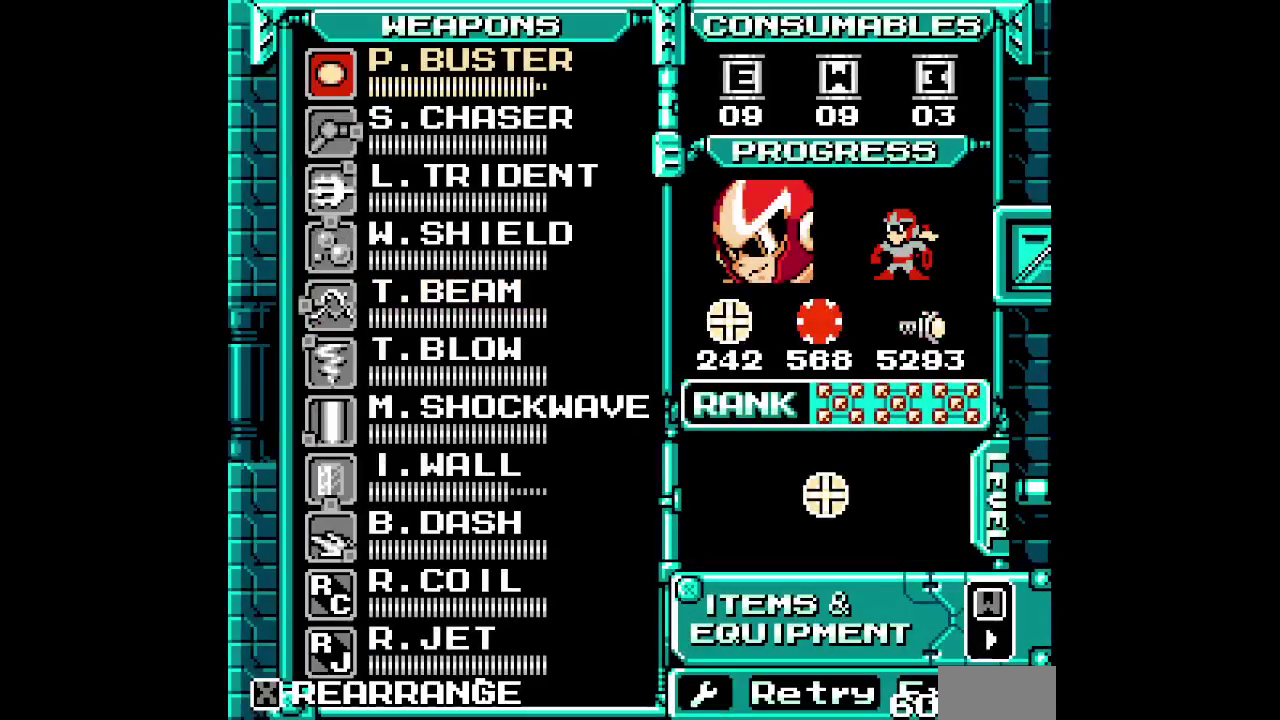
{"buttons": [], "events": [[83, "DPAD_UP", "down"], [167, "DPAD_UP", "up"], [250, "DPAD_UP", "down"], [317, "DPAD_UP", "up"], [383, "DPAD_UP", "down"], [433, "DPAD_UP", "up"]]}